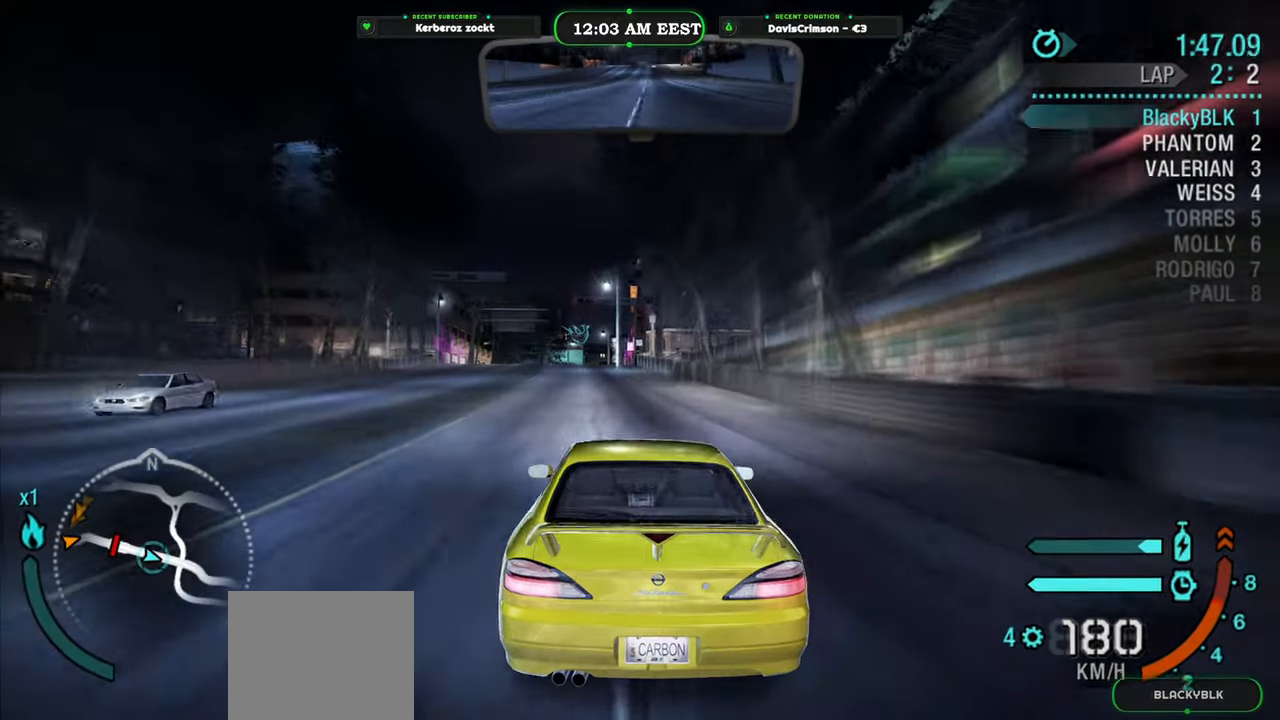
Gameplay with a controller (Xbox layout); each line is a JSON object with the inputs held at the frame after it (dt_ms = milliseconds from this image to that frame). "events" lists button and stick changes between this image and that frame as [ms after this image, input, new state], when the widget could be followed in between. Not read: L1 L2 R1 R2.
{"dt_ms": 500, "buttons": [], "left_stick": "left", "right_stick": "center", "events": [[450, "left_stick", "left"]]}
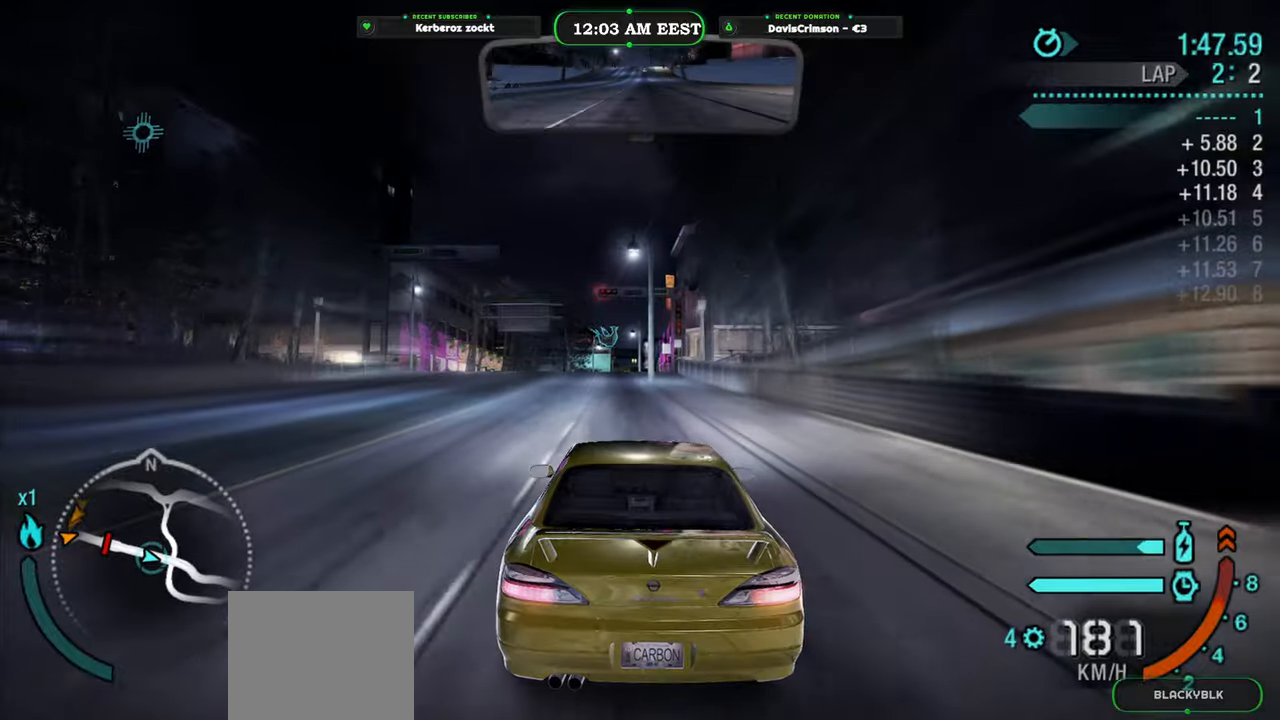
{"dt_ms": 500, "buttons": [], "left_stick": "right", "right_stick": "center", "events": [[83, "left_stick", "center"], [400, "left_stick", "right"]]}
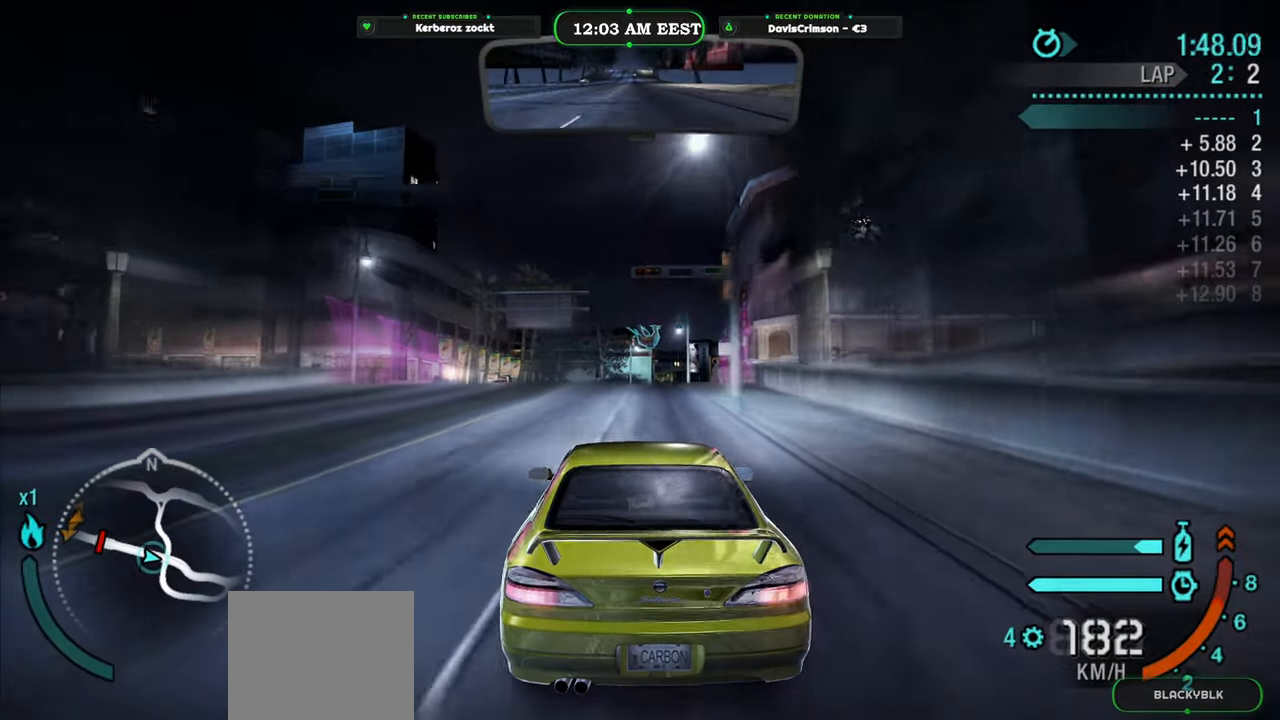
{"dt_ms": 500, "buttons": [], "left_stick": "center", "right_stick": "center", "events": [[16, "left_stick", "center"]]}
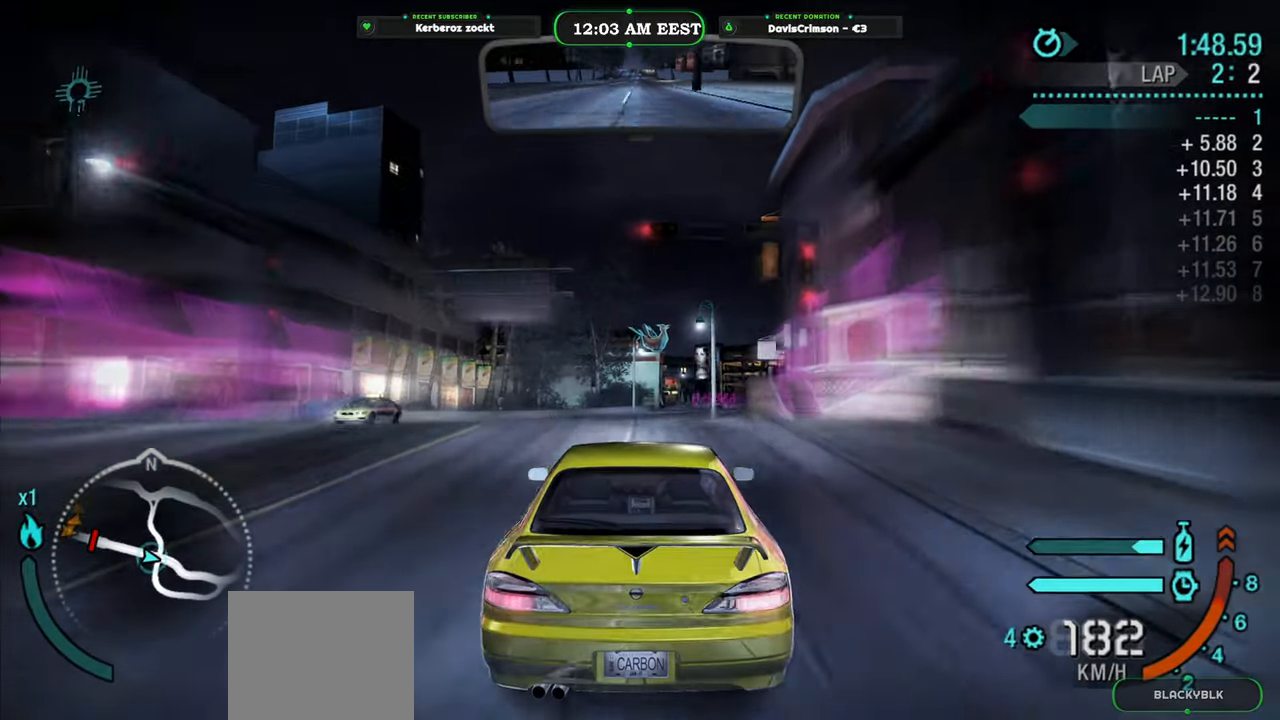
{"dt_ms": 500, "buttons": [], "left_stick": "center", "right_stick": "center", "events": [[283, "left_stick", "right"], [483, "left_stick", "center"]]}
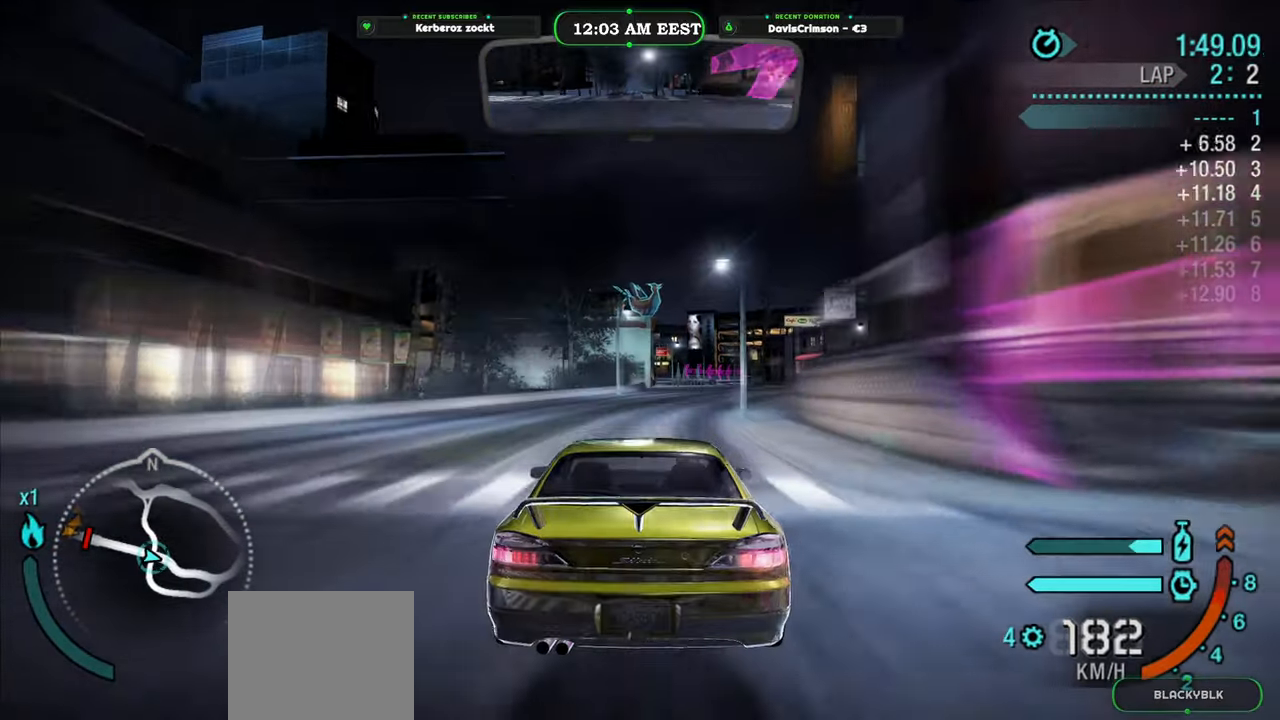
{"dt_ms": 500, "buttons": [], "left_stick": "center", "right_stick": "center", "events": [[133, "left_stick", "right"], [316, "left_stick", "center"]]}
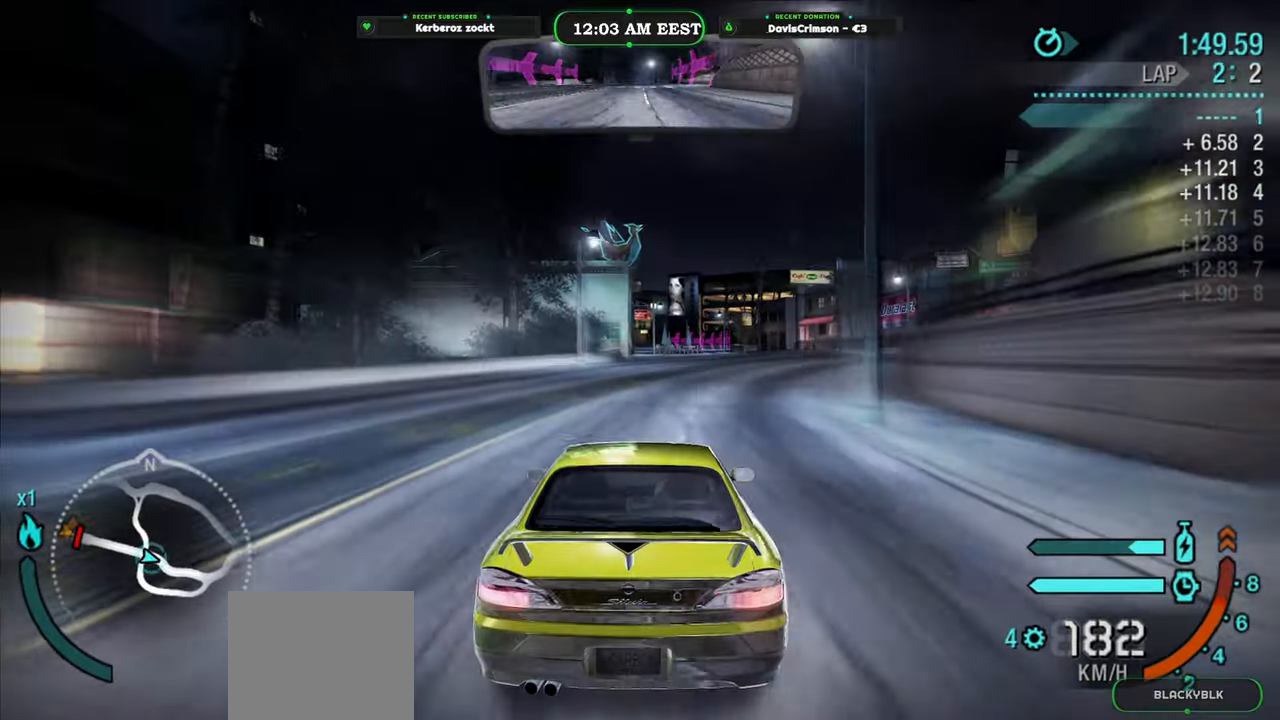
{"dt_ms": 500, "buttons": [], "left_stick": "center", "right_stick": "center", "events": [[83, "left_stick", "right"], [233, "left_stick", "center"], [416, "left_stick", "right"], [483, "left_stick", "center"]]}
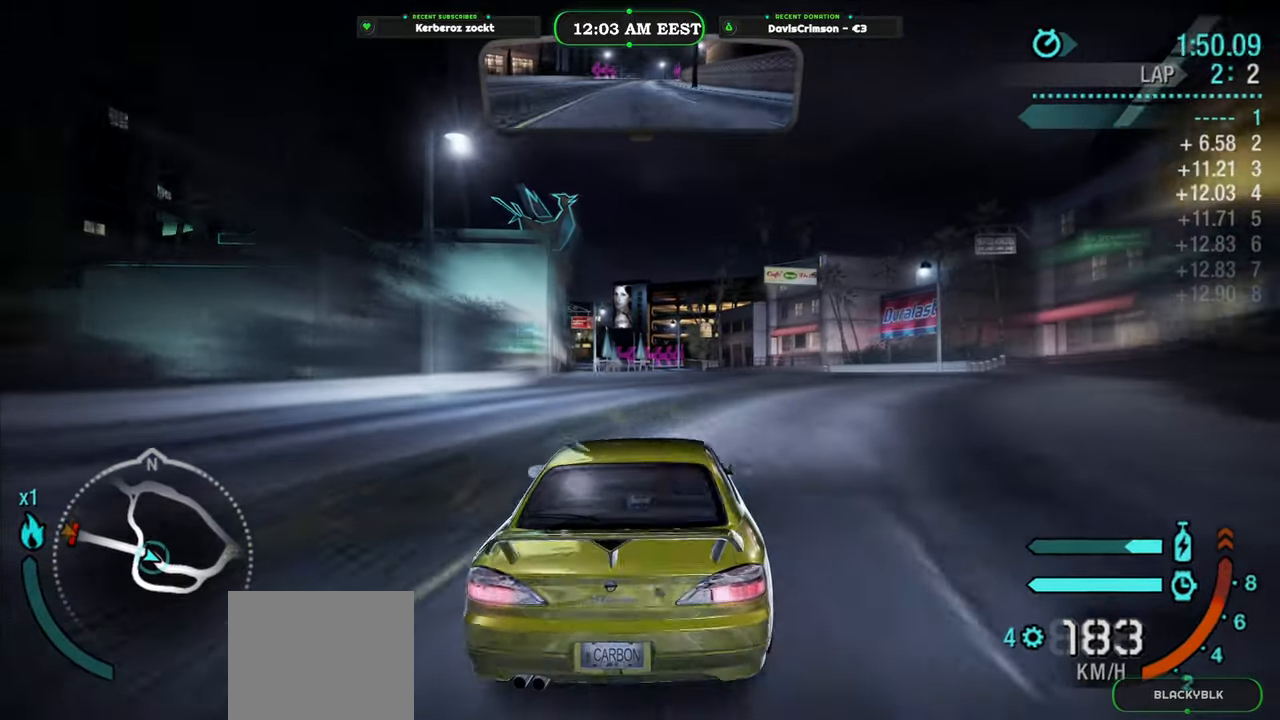
{"dt_ms": 500, "buttons": [], "left_stick": "center", "right_stick": "center", "events": []}
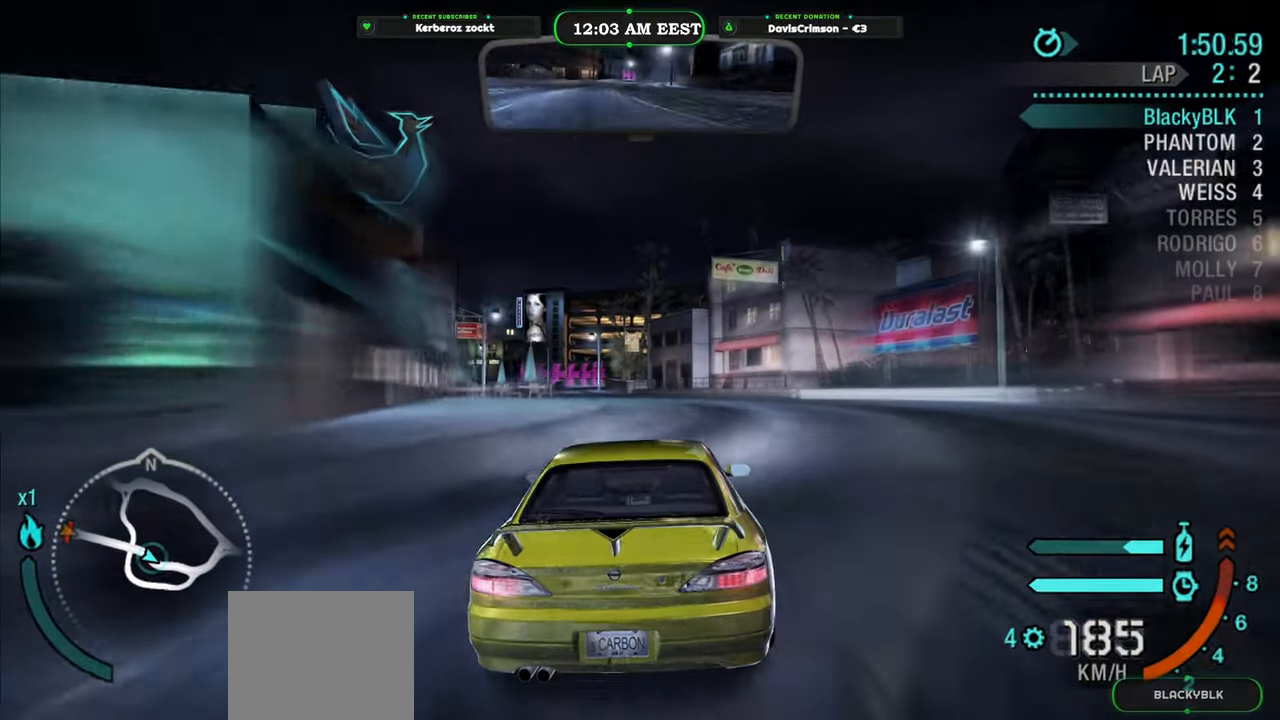
{"dt_ms": 500, "buttons": [], "left_stick": "left", "right_stick": "center", "events": [[133, "left_stick", "left"], [283, "left_stick", "center"], [433, "left_stick", "left"]]}
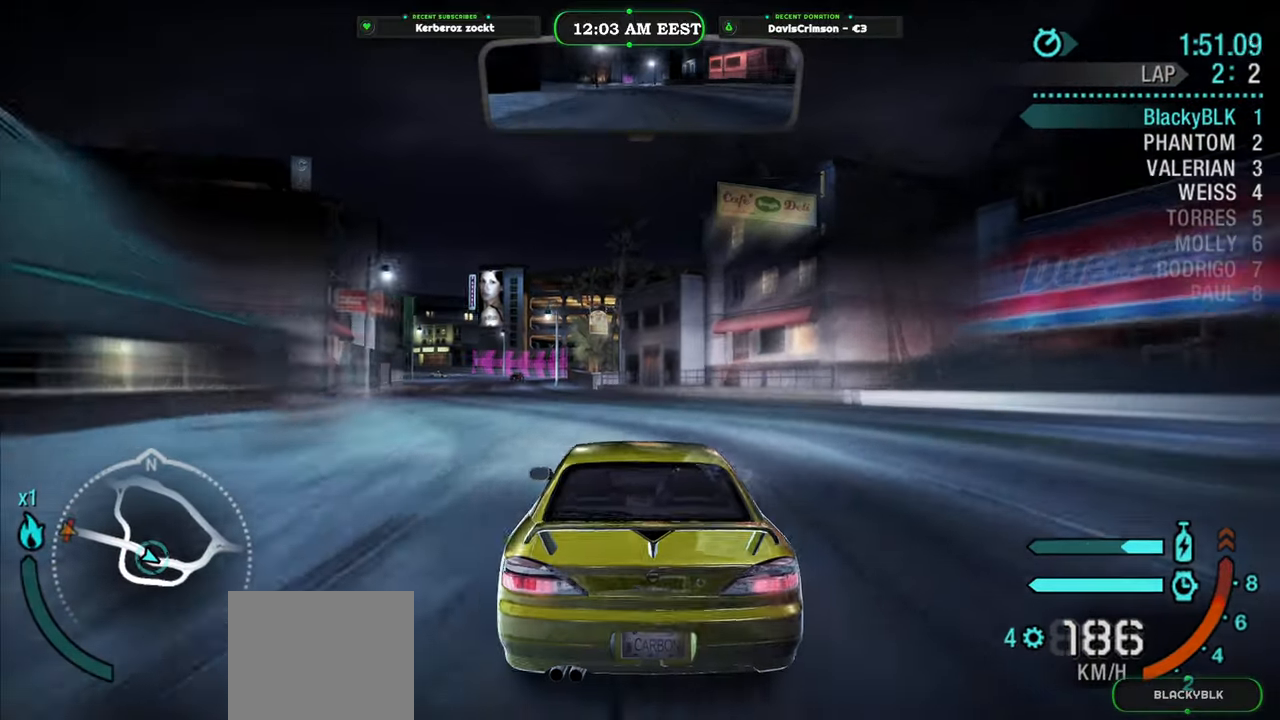
{"dt_ms": 500, "buttons": [], "left_stick": "left", "right_stick": "center", "events": [[33, "left_stick", "center"], [450, "left_stick", "left"]]}
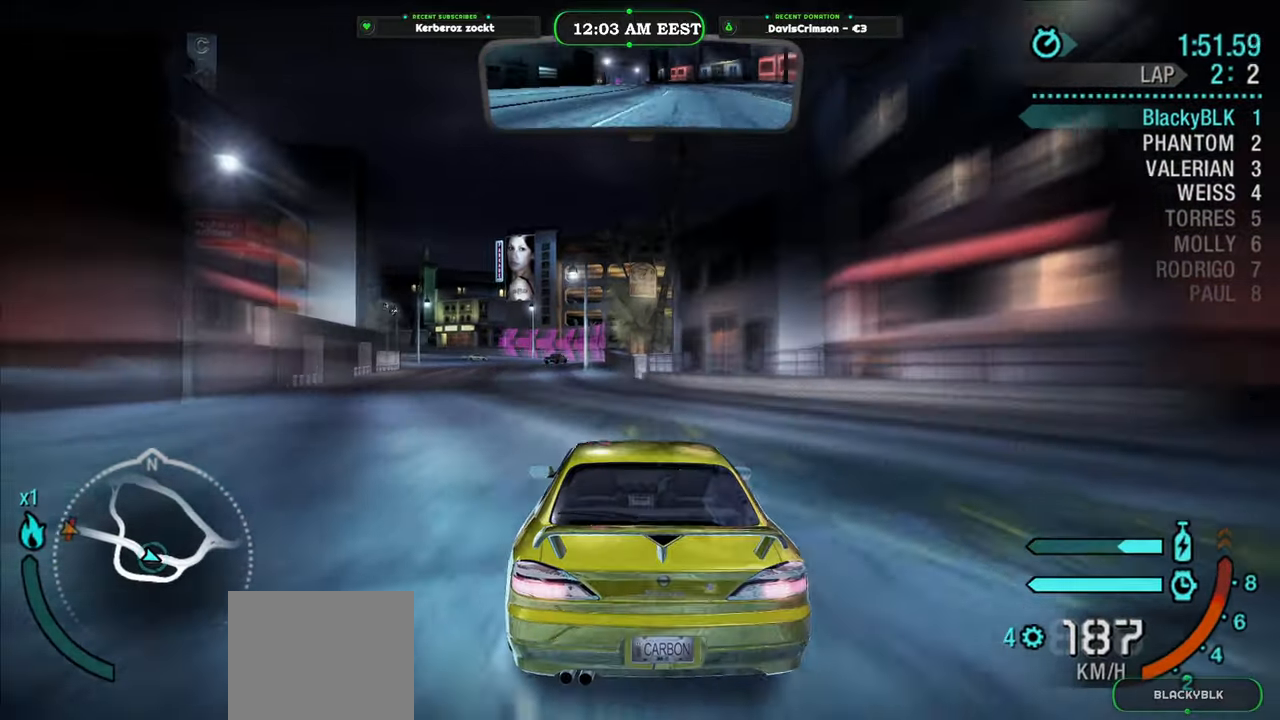
{"dt_ms": 500, "buttons": [], "left_stick": "center", "right_stick": "center", "events": [[83, "left_stick", "center"]]}
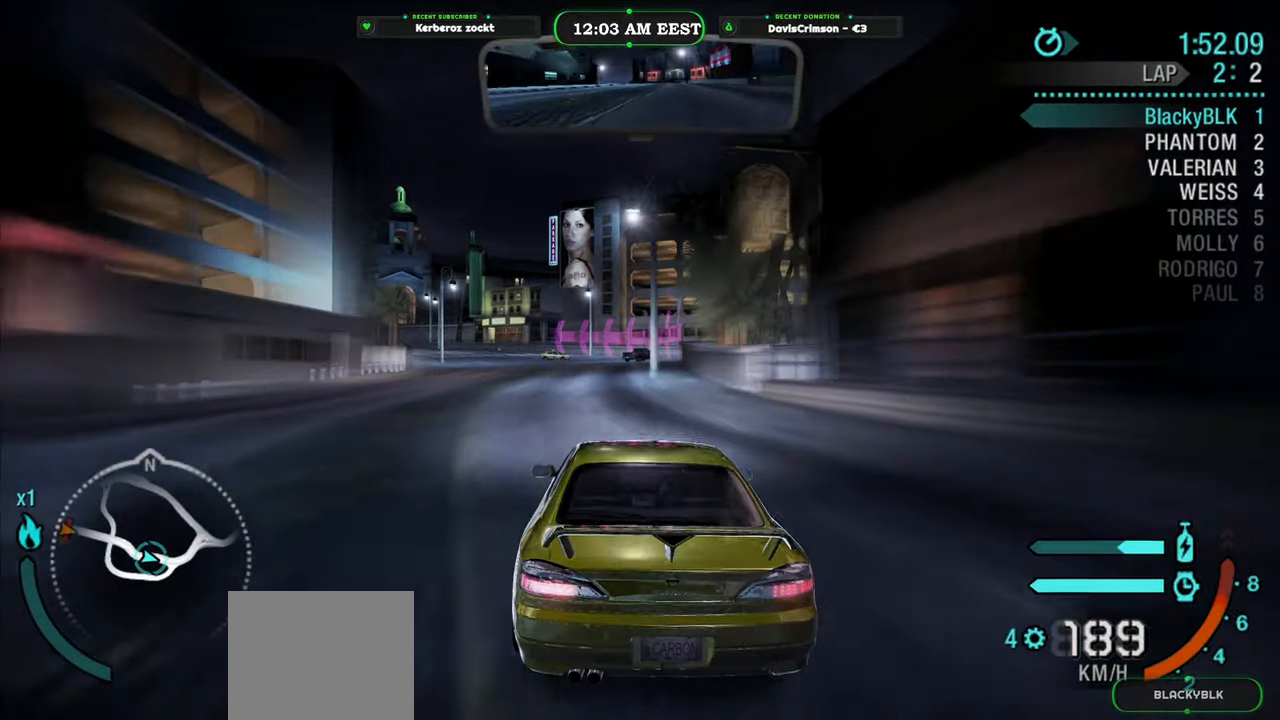
{"dt_ms": 500, "buttons": [], "left_stick": "left", "right_stick": "center", "events": [[150, "left_stick", "left"], [283, "left_stick", "center"], [400, "left_stick", "left"]]}
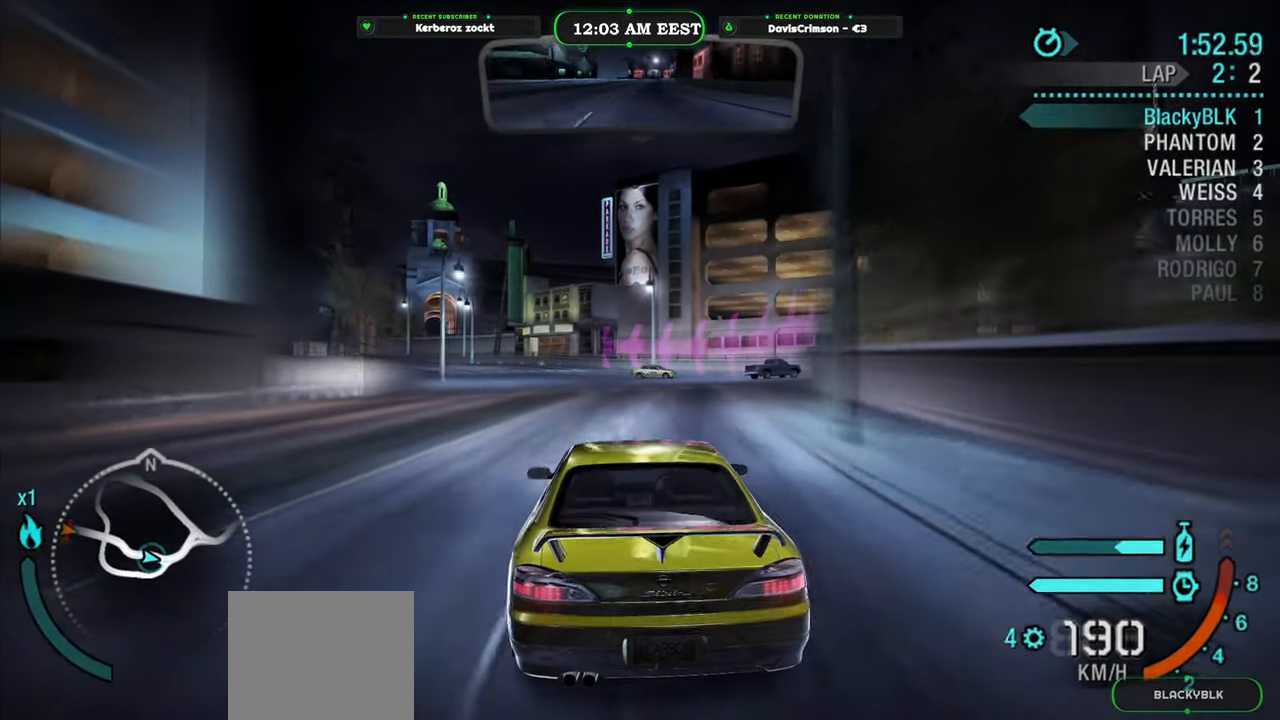
{"dt_ms": 500, "buttons": [], "left_stick": "center", "right_stick": "center", "events": [[166, "left_stick", "center"]]}
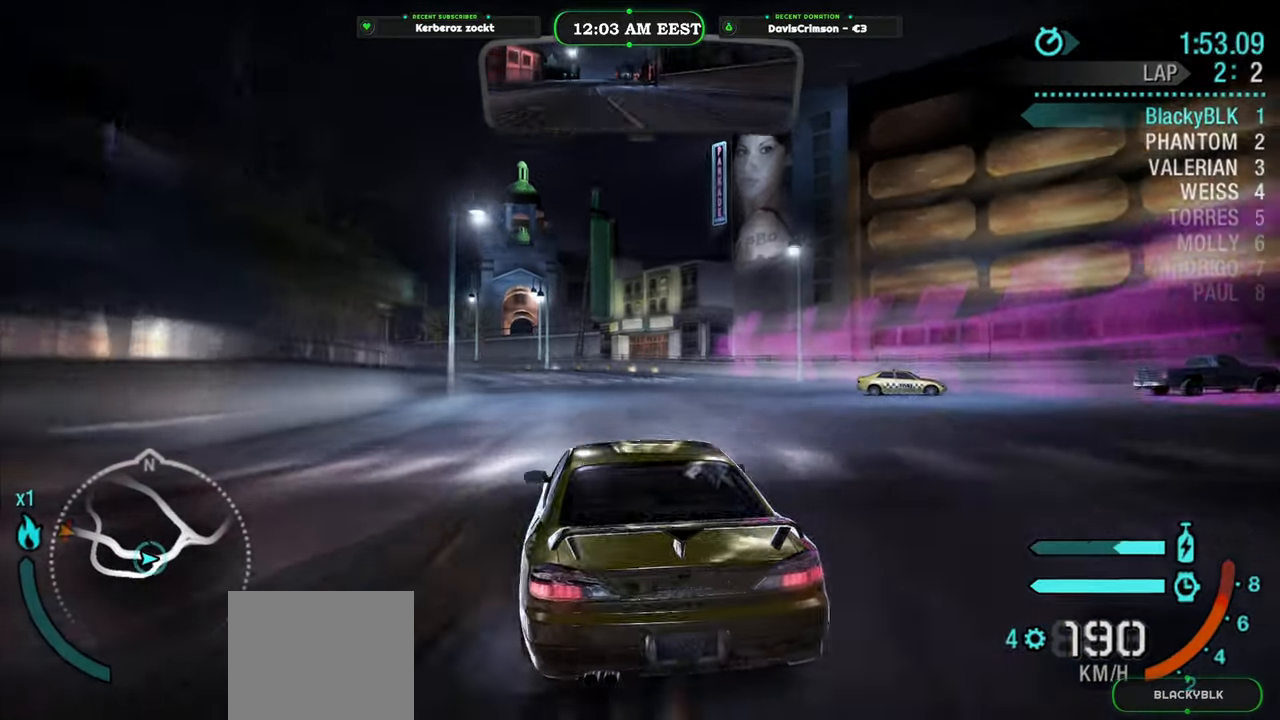
{"dt_ms": 500, "buttons": [], "left_stick": "left", "right_stick": "center", "events": [[133, "left_stick", "left"], [200, "B", "down"], [283, "B", "up"], [283, "left_stick", "center"], [466, "left_stick", "left"]]}
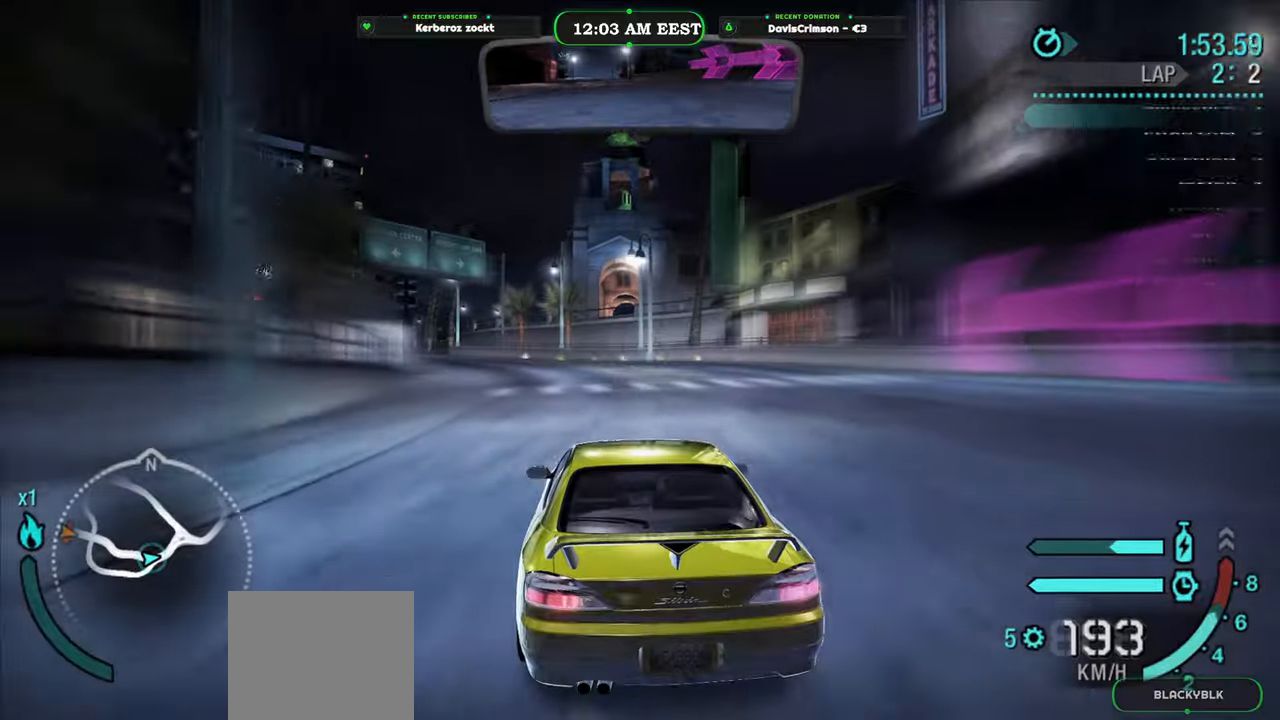
{"dt_ms": 500, "buttons": [], "left_stick": "left", "right_stick": "center", "events": [[333, "left_stick", "center"], [466, "left_stick", "left"]]}
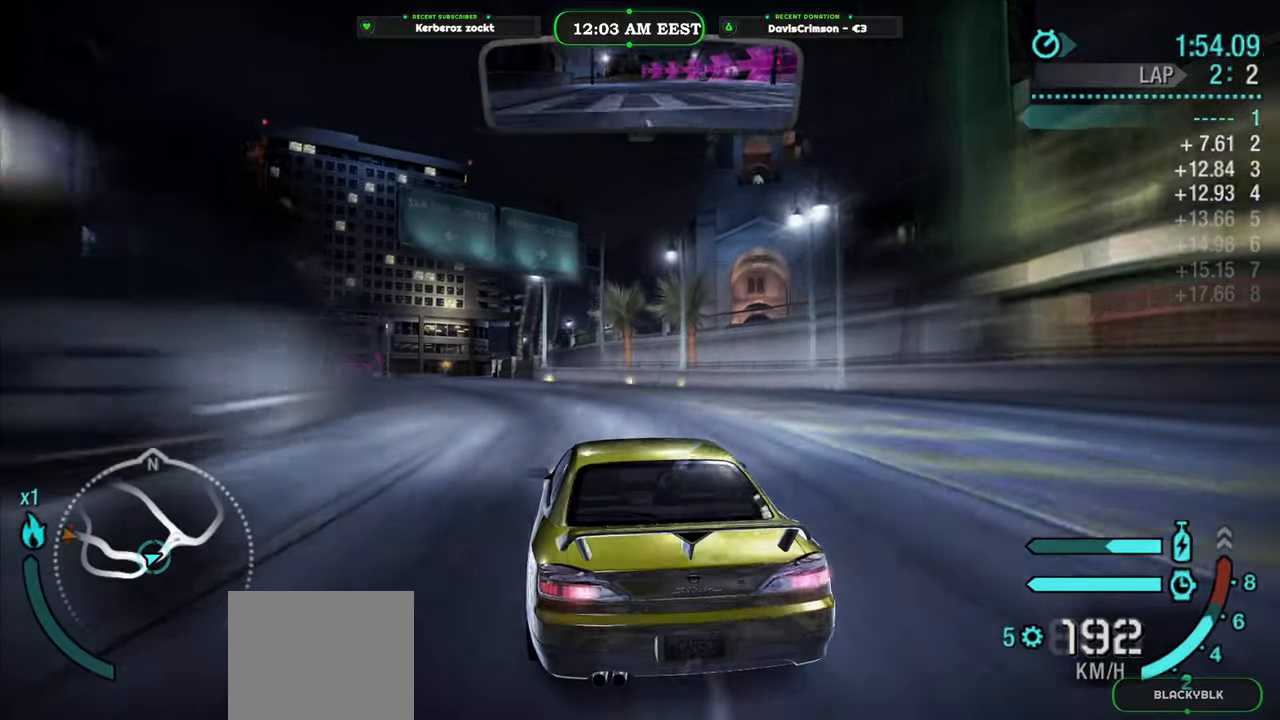
{"dt_ms": 500, "buttons": [], "left_stick": "center", "right_stick": "center", "events": [[116, "left_stick", "center"]]}
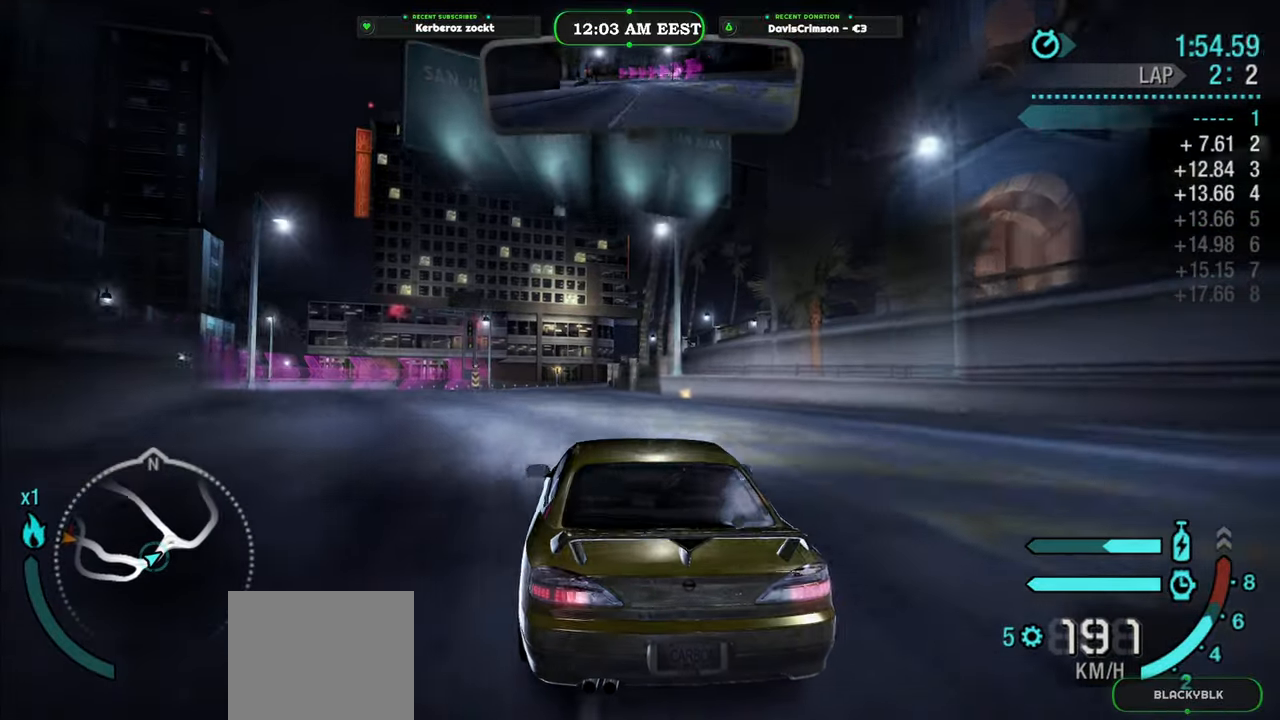
{"dt_ms": 500, "buttons": [], "left_stick": "center", "right_stick": "center", "events": []}
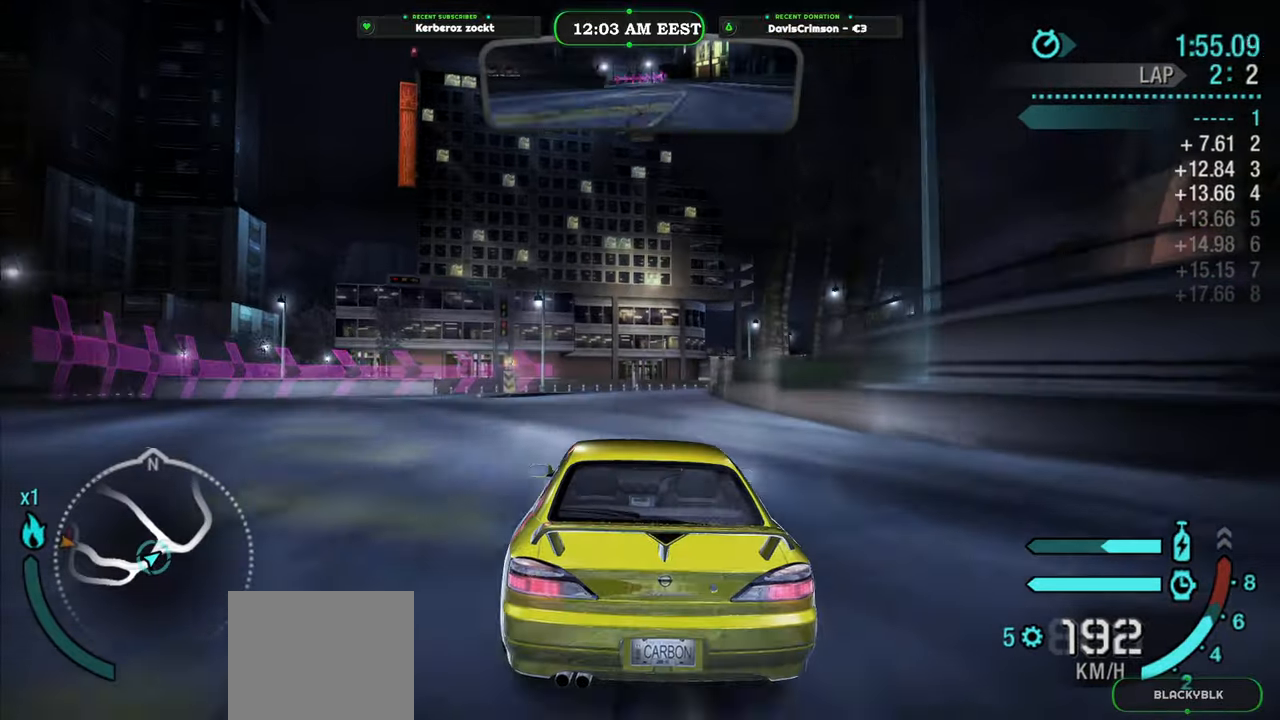
{"dt_ms": 500, "buttons": [], "left_stick": "center", "right_stick": "center", "events": [[33, "left_stick", "right"], [433, "left_stick", "center"]]}
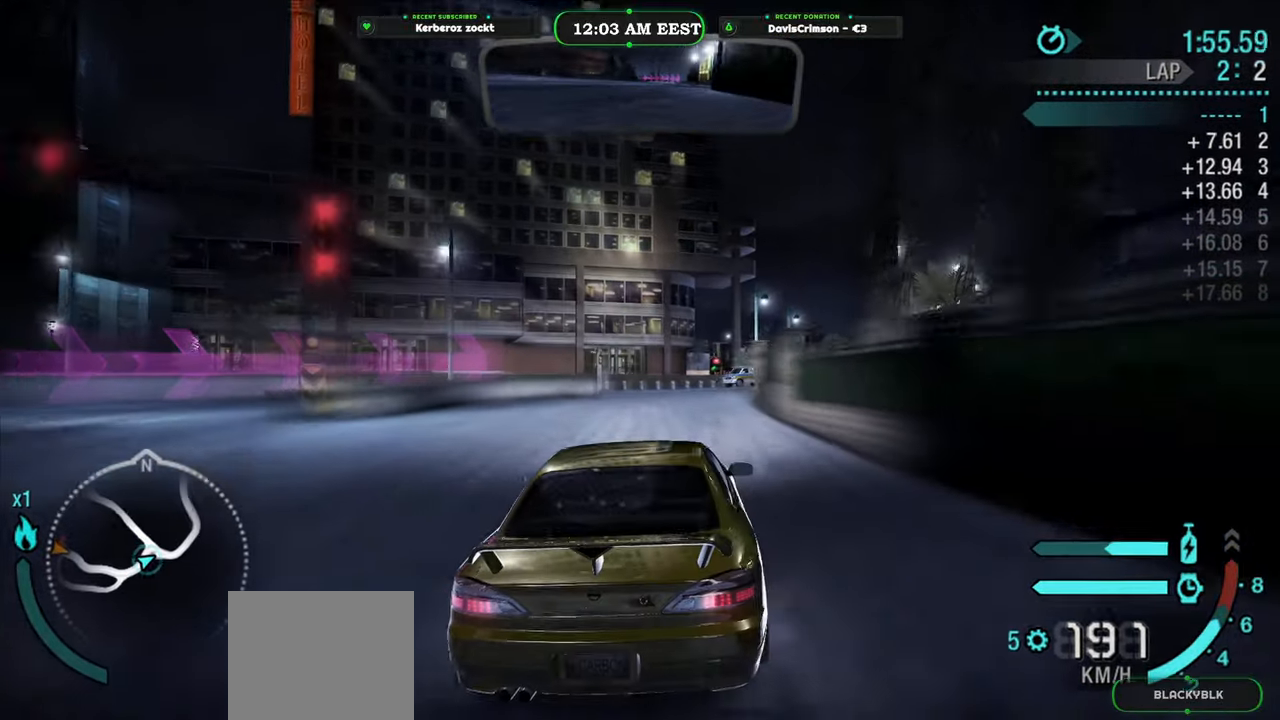
{"dt_ms": 1000, "buttons": [], "left_stick": "center", "right_stick": "center", "events": [[366, "left_stick", "right"], [566, "left_stick", "center"]]}
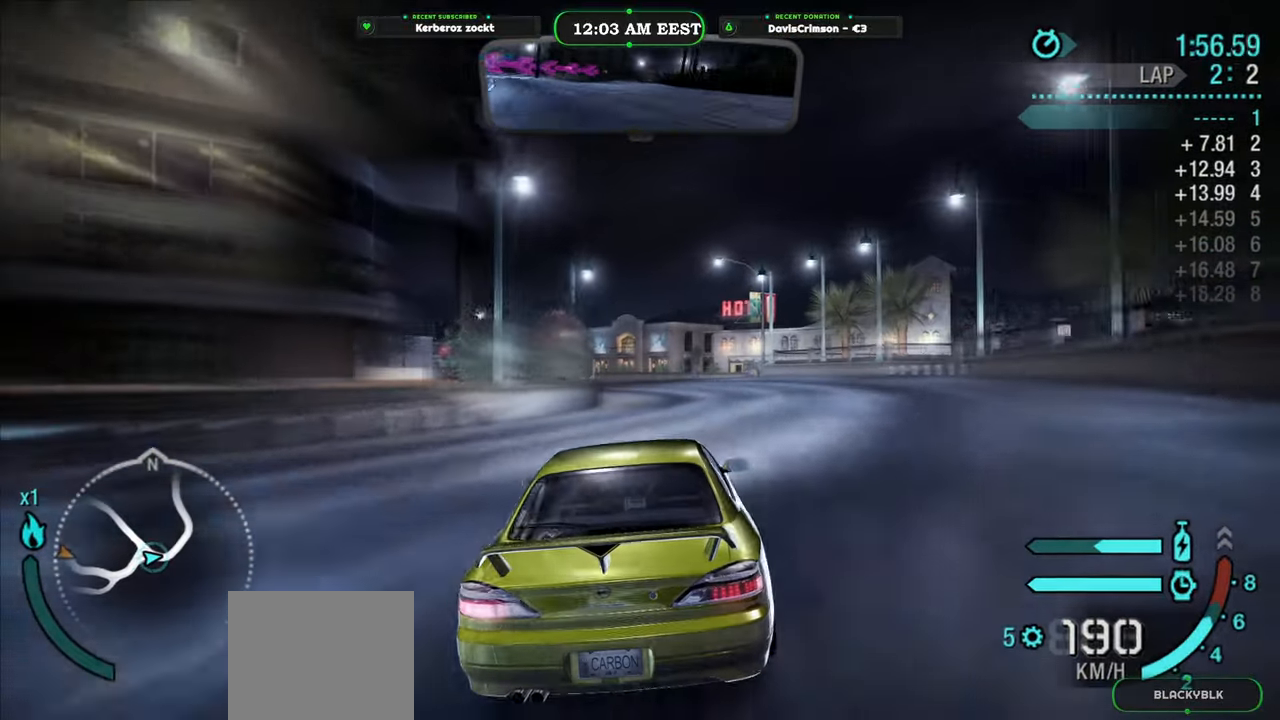
{"dt_ms": 500, "buttons": [], "left_stick": "left", "right_stick": "center", "events": [[266, "left_stick", "left"]]}
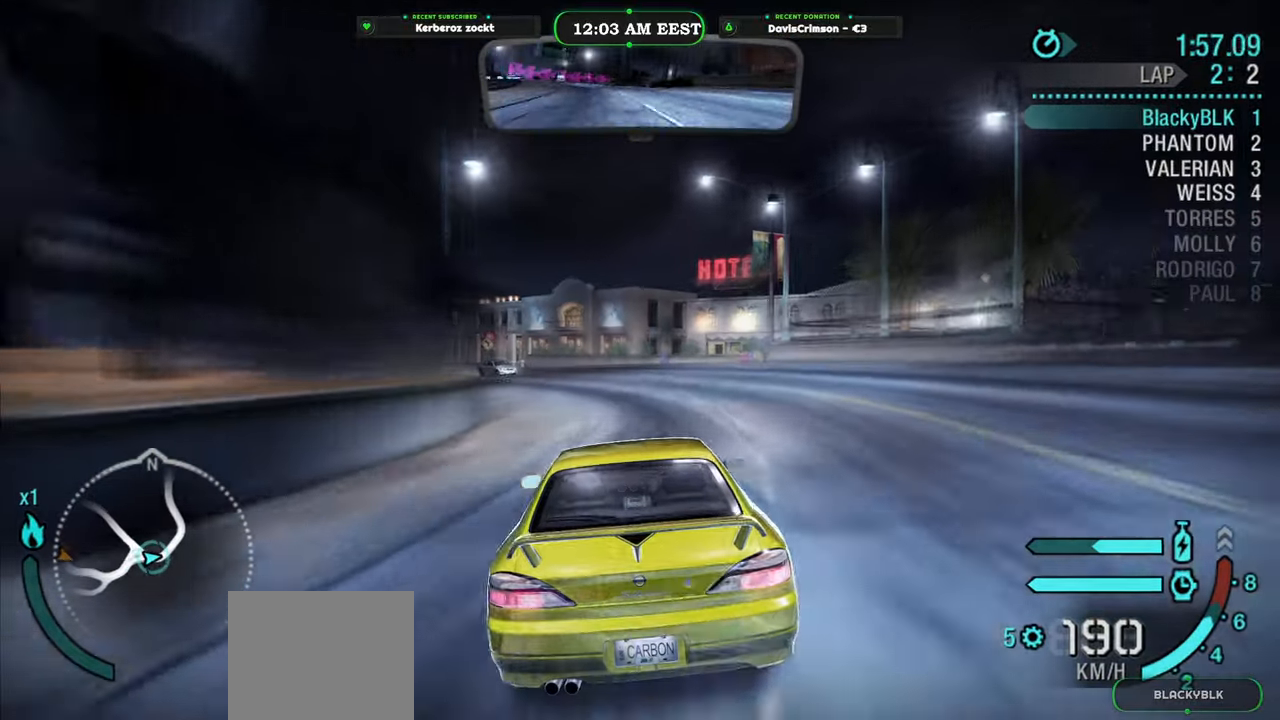
{"dt_ms": 500, "buttons": [], "left_stick": "center", "right_stick": "center", "events": [[300, "left_stick", "center"]]}
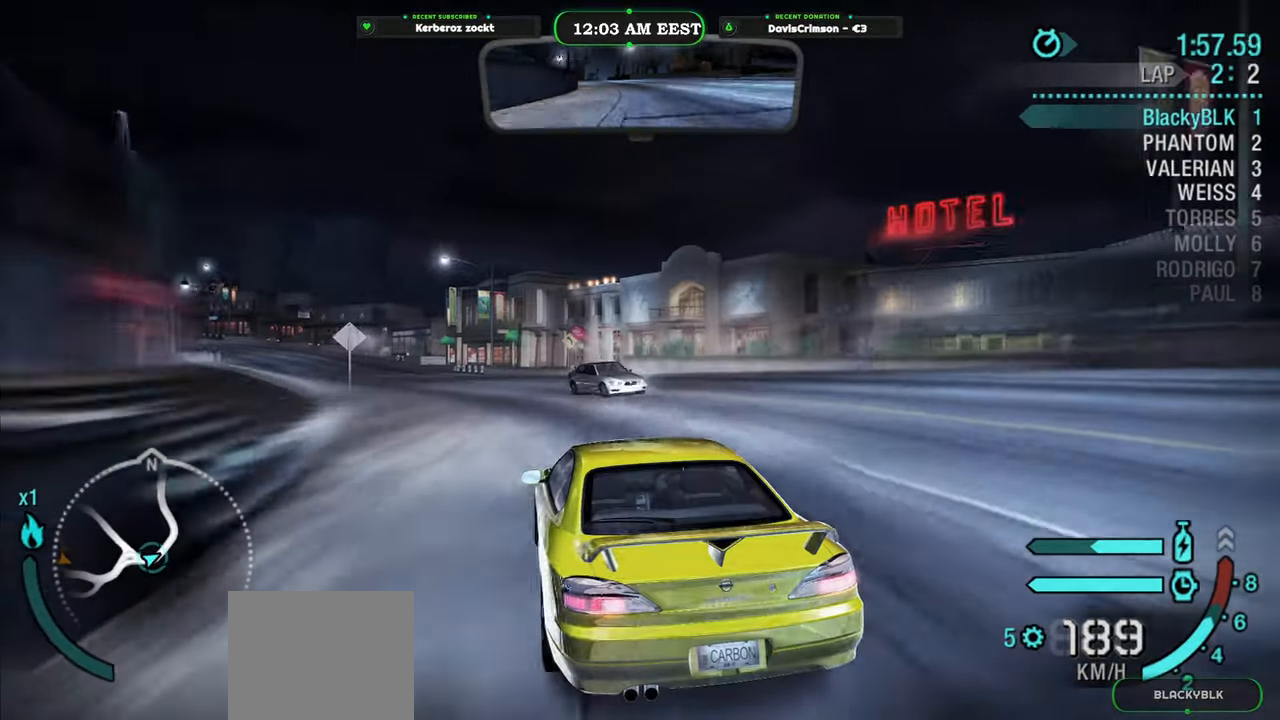
{"dt_ms": 500, "buttons": [], "left_stick": "right", "right_stick": "center", "events": [[100, "left_stick", "left"], [250, "left_stick", "center"], [466, "left_stick", "right"]]}
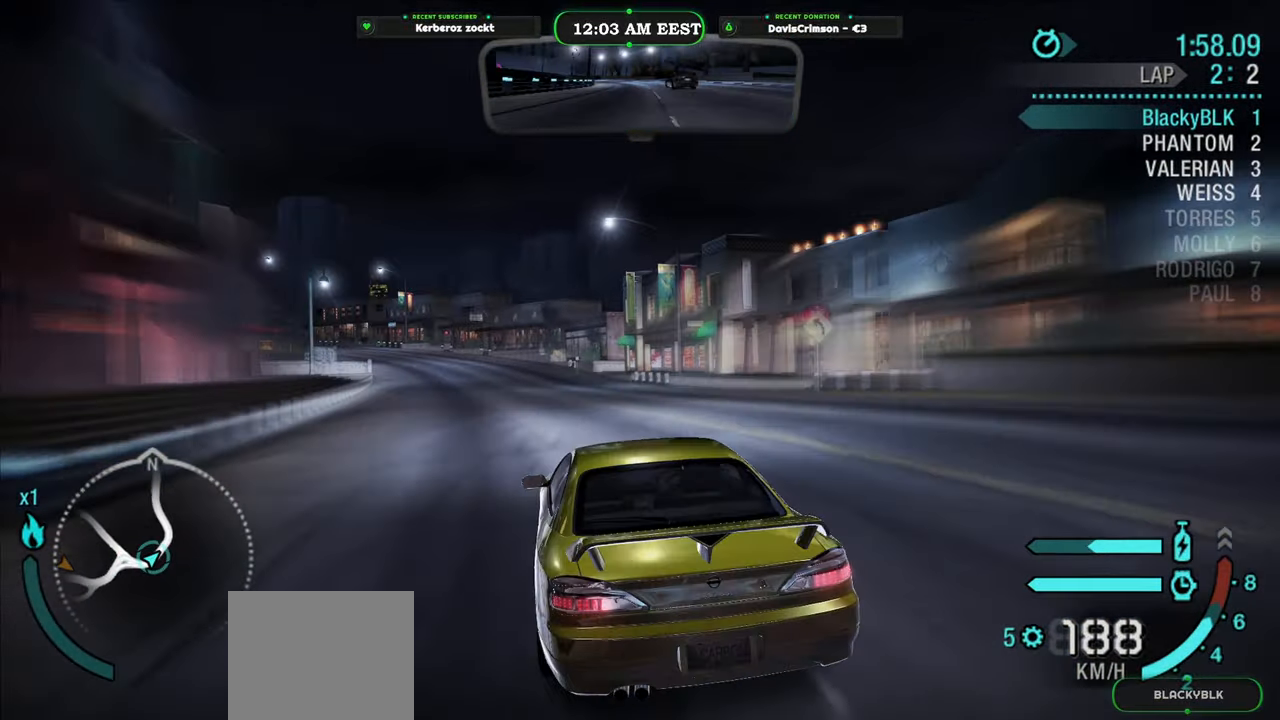
{"dt_ms": 500, "buttons": [], "left_stick": "left", "right_stick": "center", "events": [[100, "left_stick", "center"], [400, "left_stick", "left"]]}
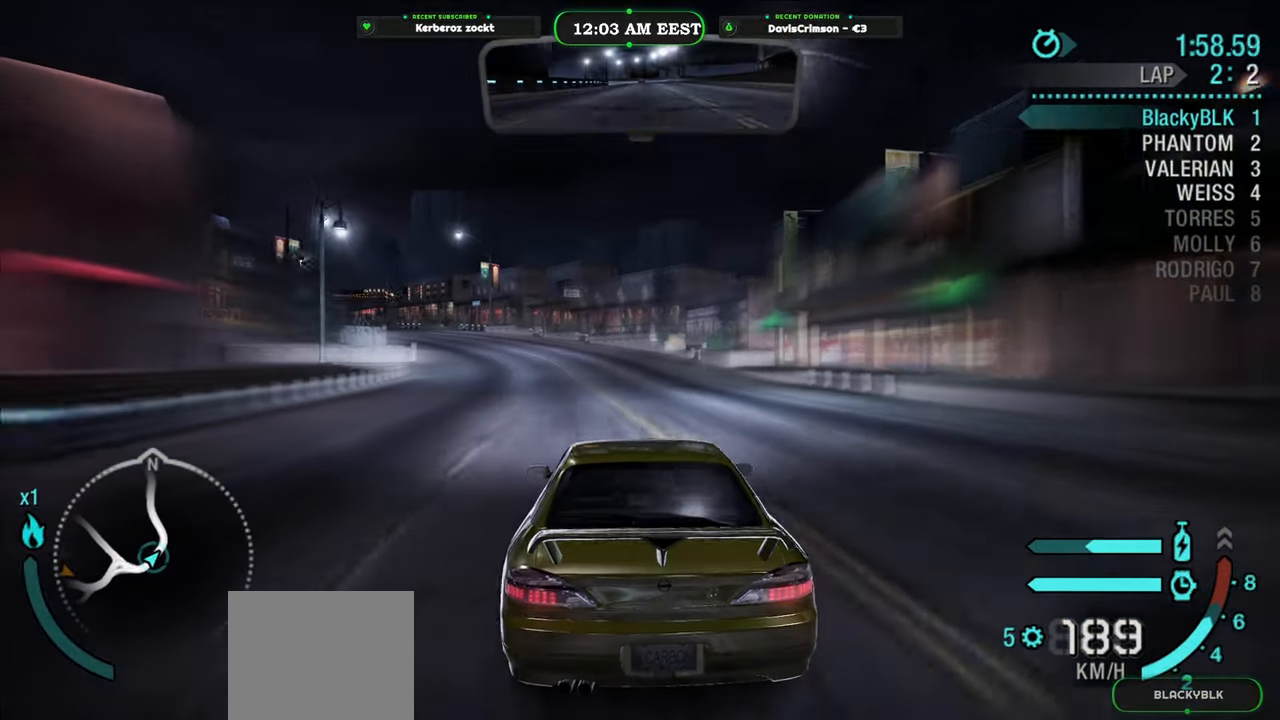
{"dt_ms": 500, "buttons": [], "left_stick": "left", "right_stick": "center", "events": [[33, "left_stick", "center"], [216, "left_stick", "left"]]}
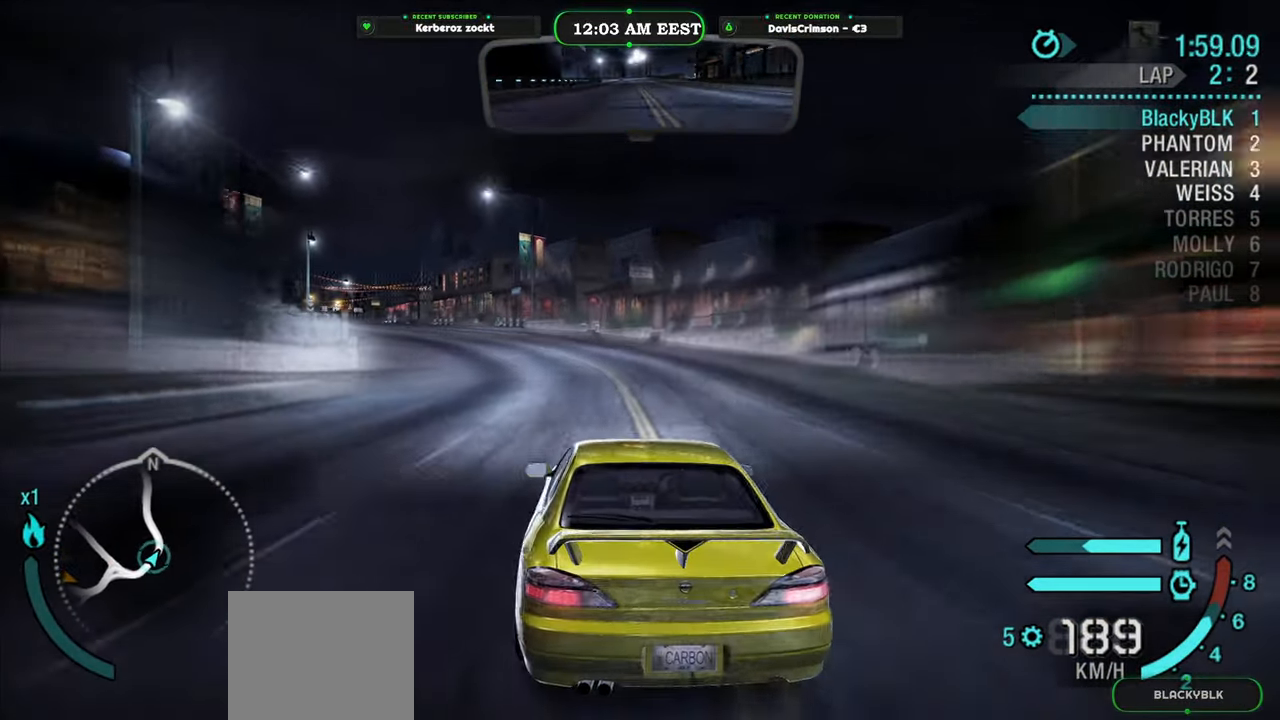
{"dt_ms": 500, "buttons": [], "left_stick": "center", "right_stick": "center", "events": [[116, "left_stick", "center"]]}
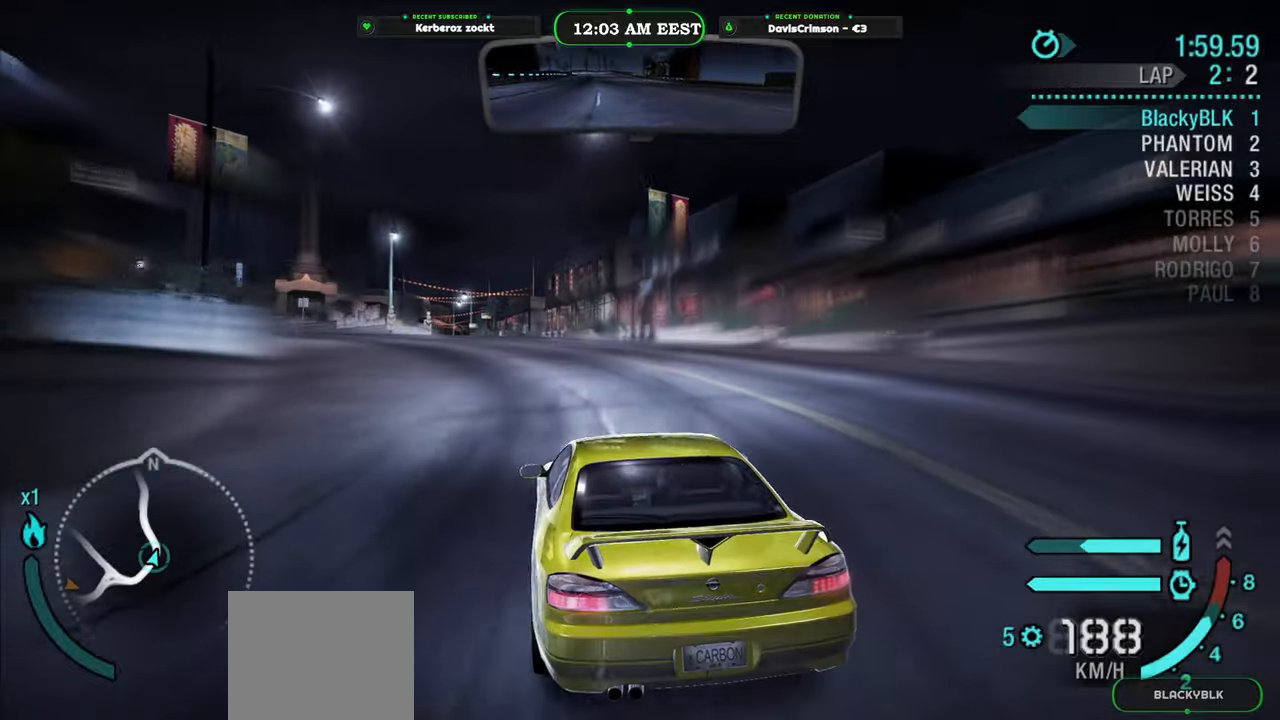
{"dt_ms": 500, "buttons": [], "left_stick": "left", "right_stick": "center", "events": [[450, "left_stick", "left"]]}
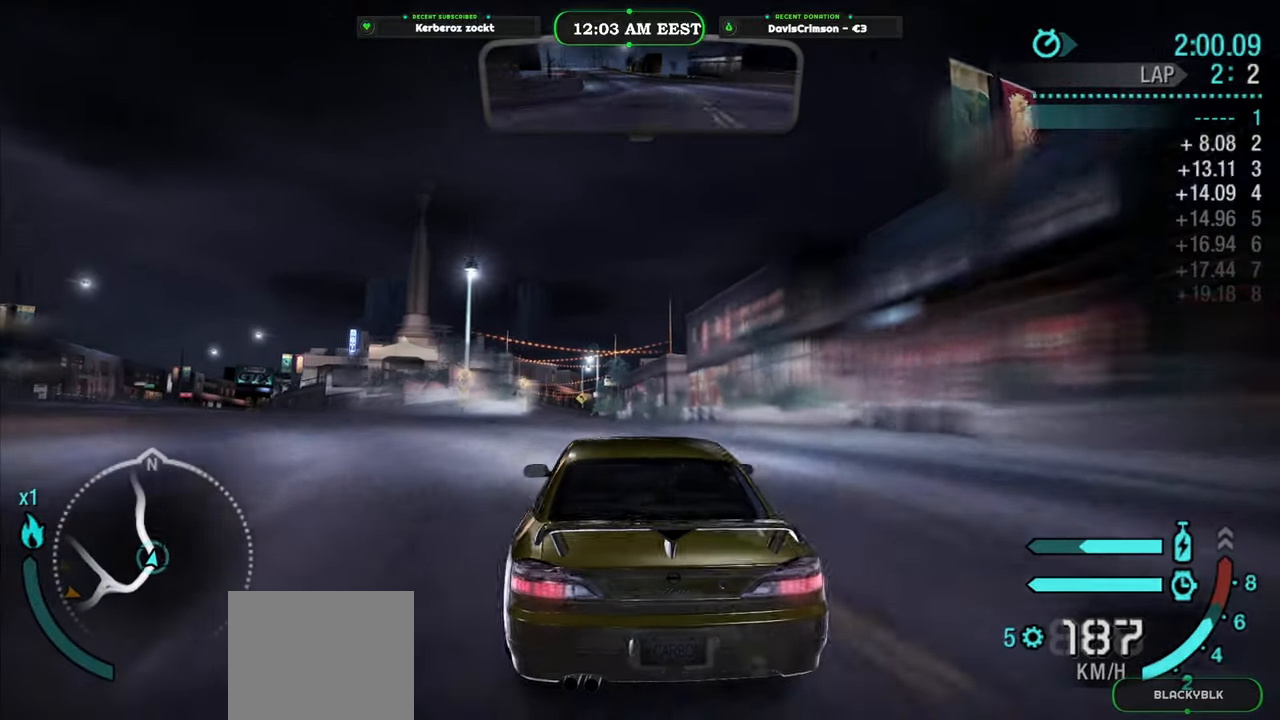
{"dt_ms": 500, "buttons": [], "left_stick": "center", "right_stick": "center", "events": [[50, "left_stick", "center"], [316, "left_stick", "left"], [416, "left_stick", "center"]]}
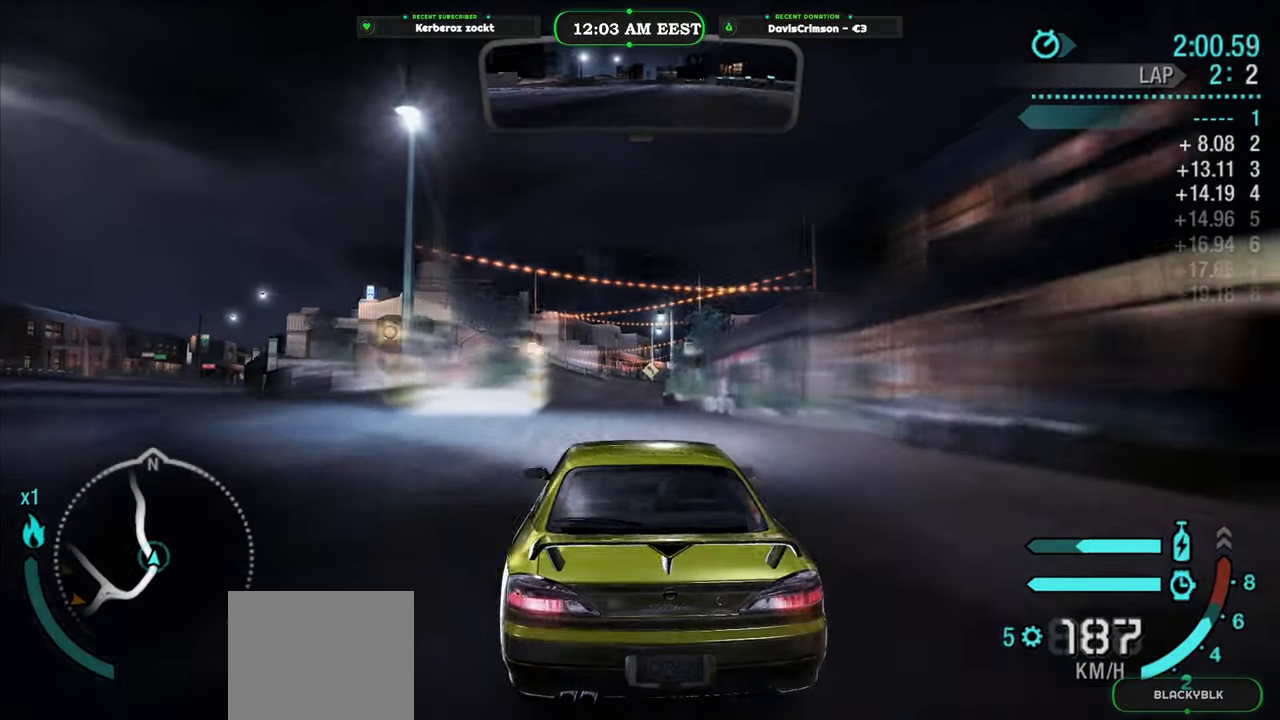
{"dt_ms": 500, "buttons": [], "left_stick": "center", "right_stick": "center", "events": [[283, "left_stick", "right"], [450, "left_stick", "center"]]}